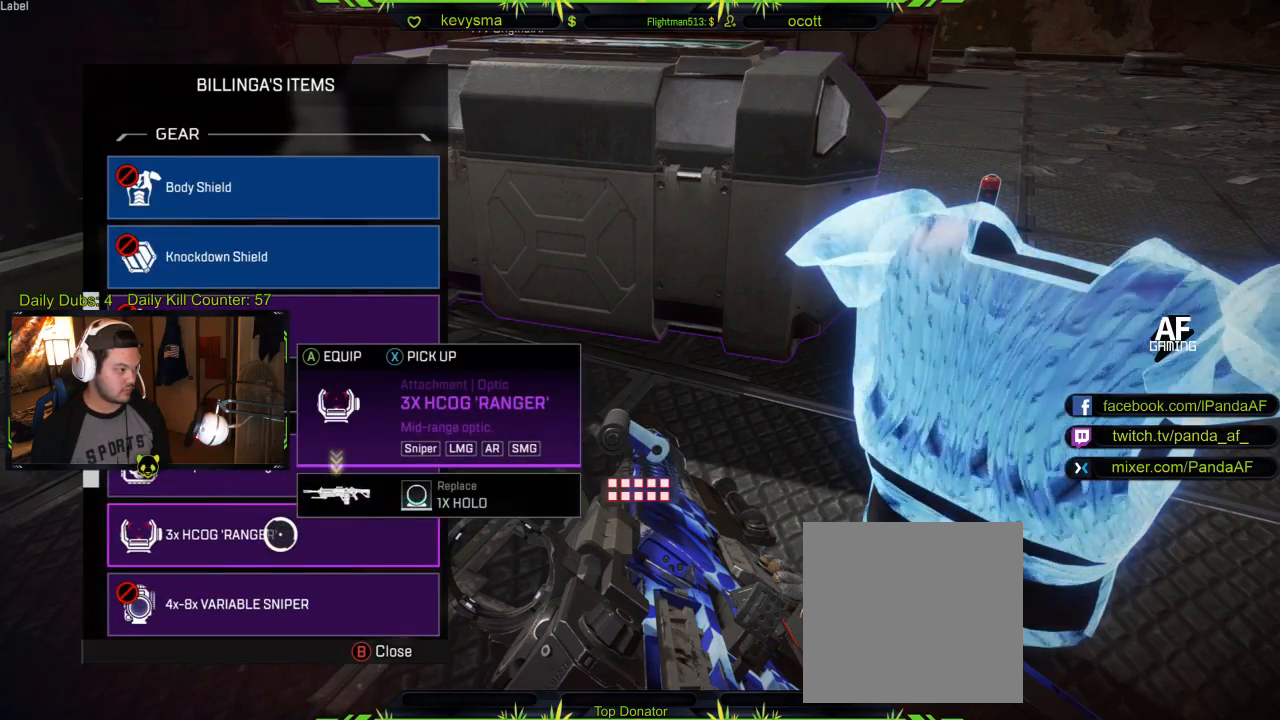
Gameplay with a controller (Xbox layout); each line is a JSON object with the inputs held at the frame after it. "events" lists button and stick changes between this image and that frame as [ms after this image, input, new state], when the widget could be followed in between.
{"buttons": [], "left_stick": "center", "right_stick": "center", "events": [[167, "left_stick", "up"], [267, "left_stick", "center"]]}
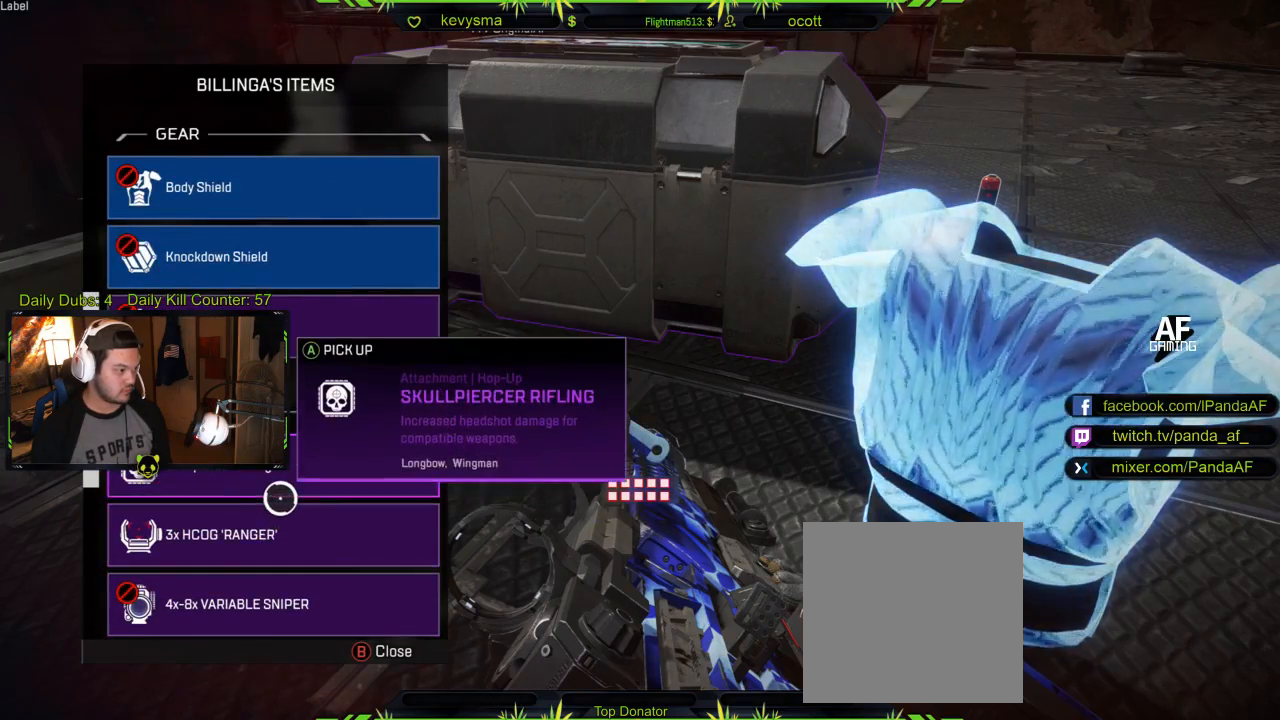
{"buttons": [], "left_stick": "center", "right_stick": "up", "events": [[317, "left_stick", "up-left"], [450, "right_stick", "up"], [483, "left_stick", "center"]]}
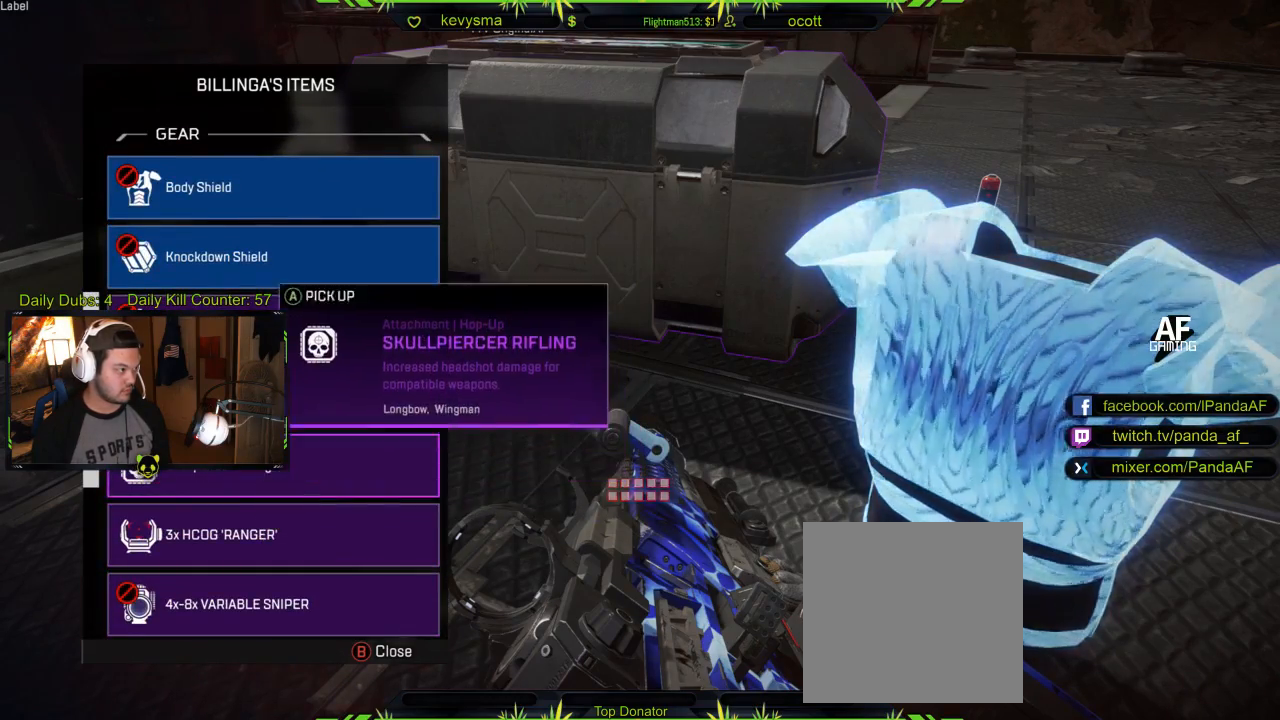
{"buttons": [], "left_stick": "center", "right_stick": "up", "events": []}
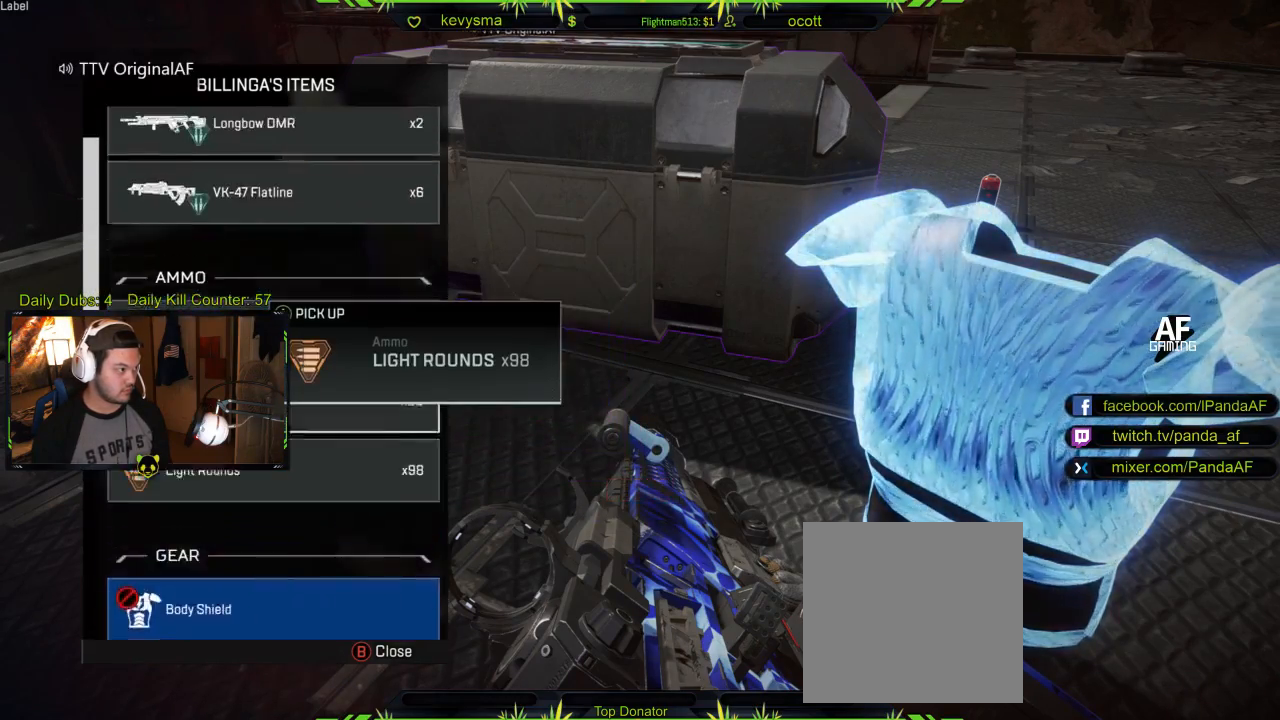
{"buttons": [], "left_stick": "up", "right_stick": "center", "events": [[300, "right_stick", "center"], [367, "left_stick", "up"]]}
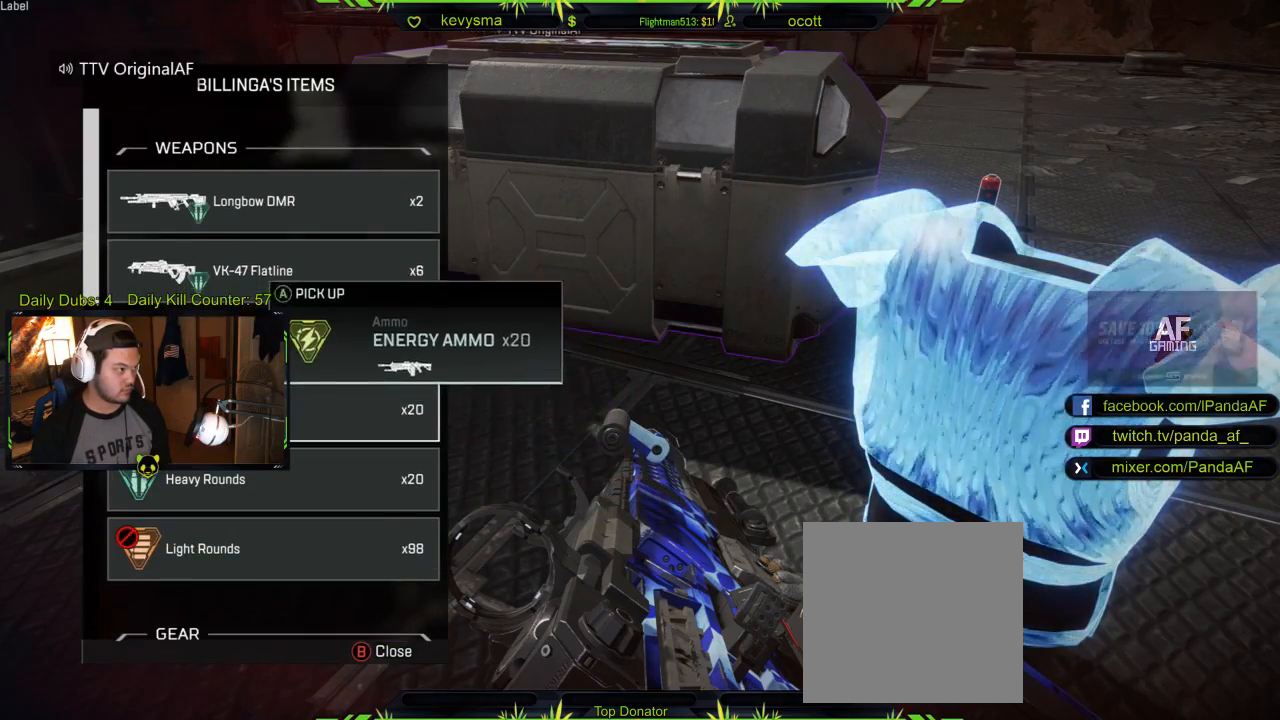
{"buttons": [], "left_stick": "center", "right_stick": "center", "events": [[183, "left_stick", "center"]]}
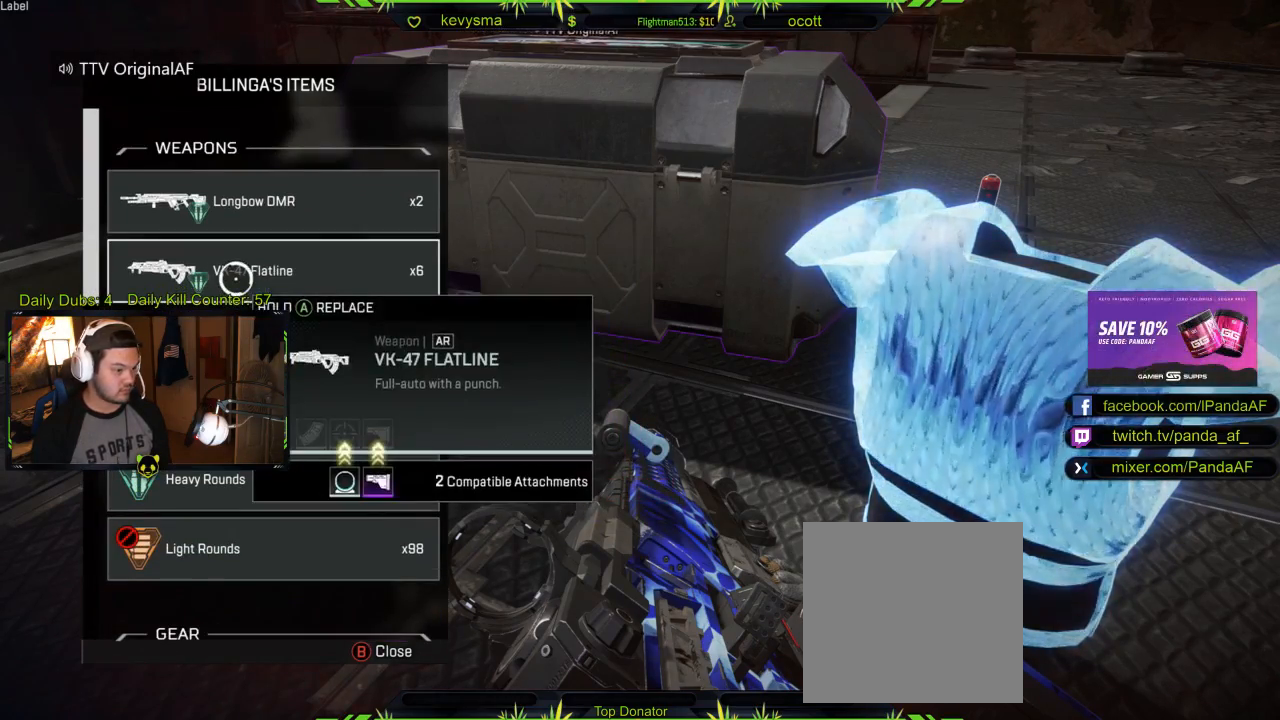
{"buttons": [], "left_stick": "center", "right_stick": "center", "events": [[133, "left_stick", "up"], [317, "left_stick", "center"]]}
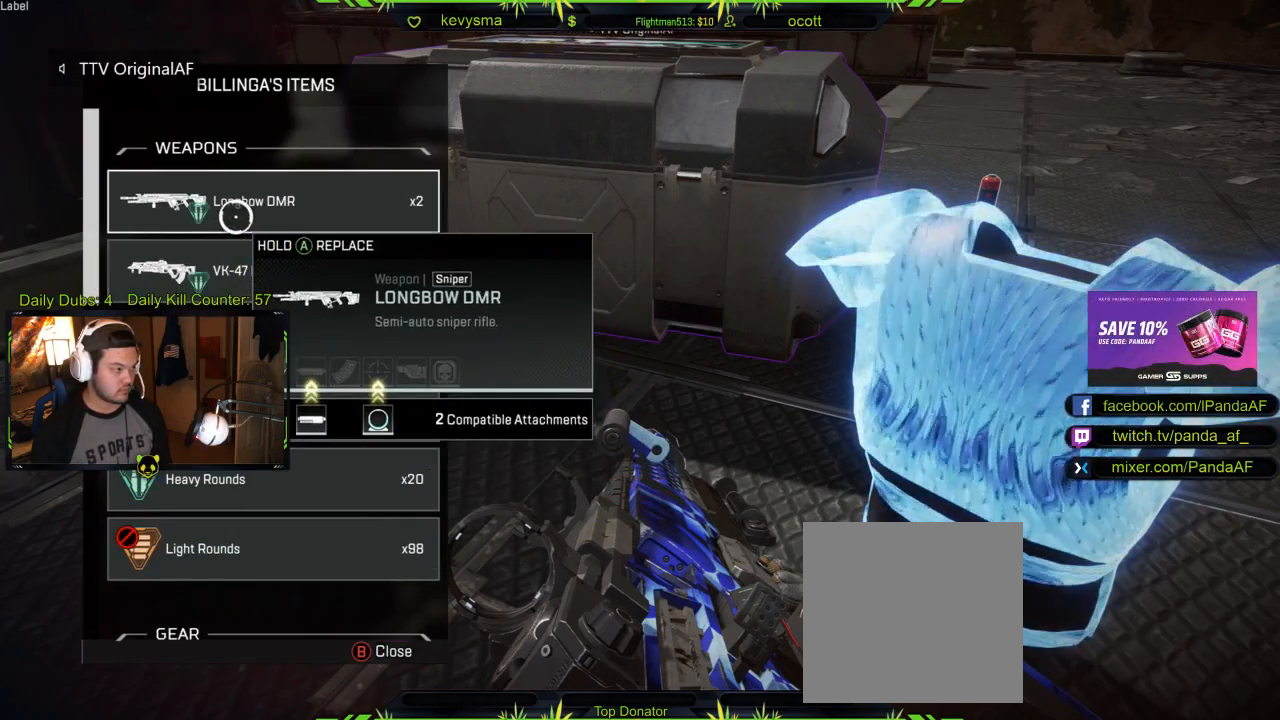
{"buttons": [], "left_stick": "center", "right_stick": "center", "events": [[83, "left_stick", "up"], [167, "left_stick", "center"]]}
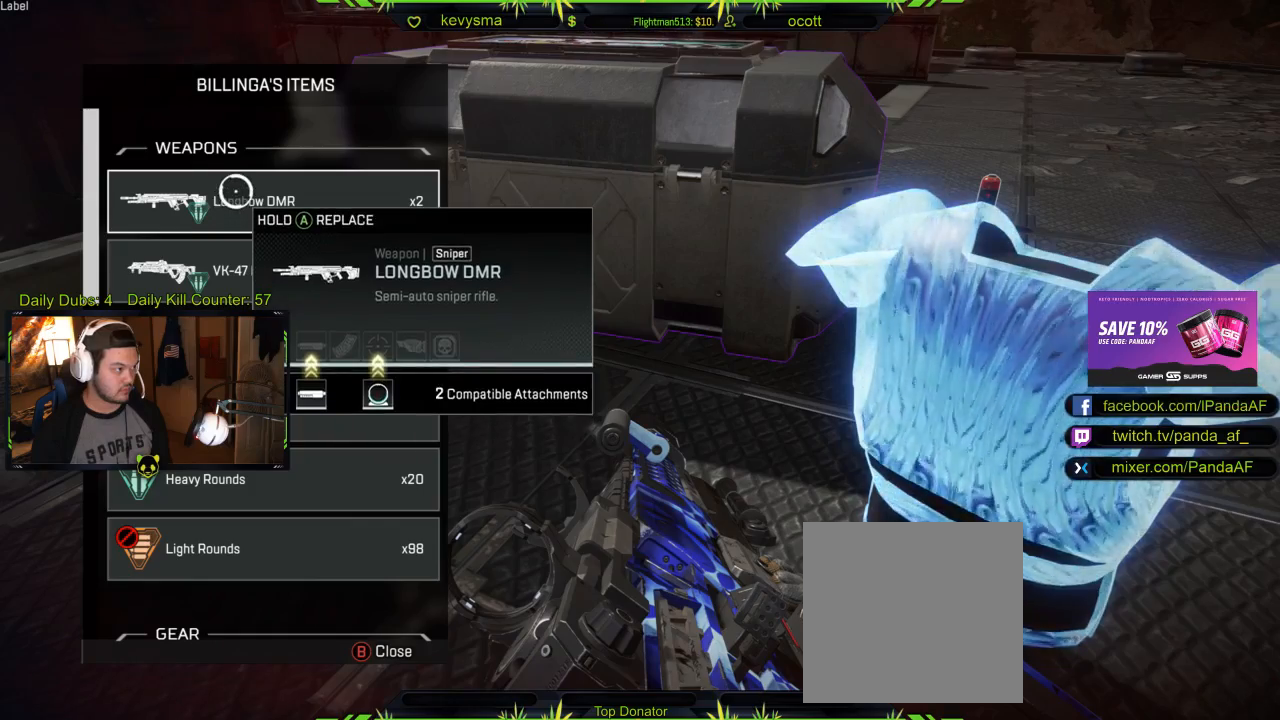
{"buttons": ["A"], "left_stick": "center", "right_stick": "center", "events": [[450, "A", "down"]]}
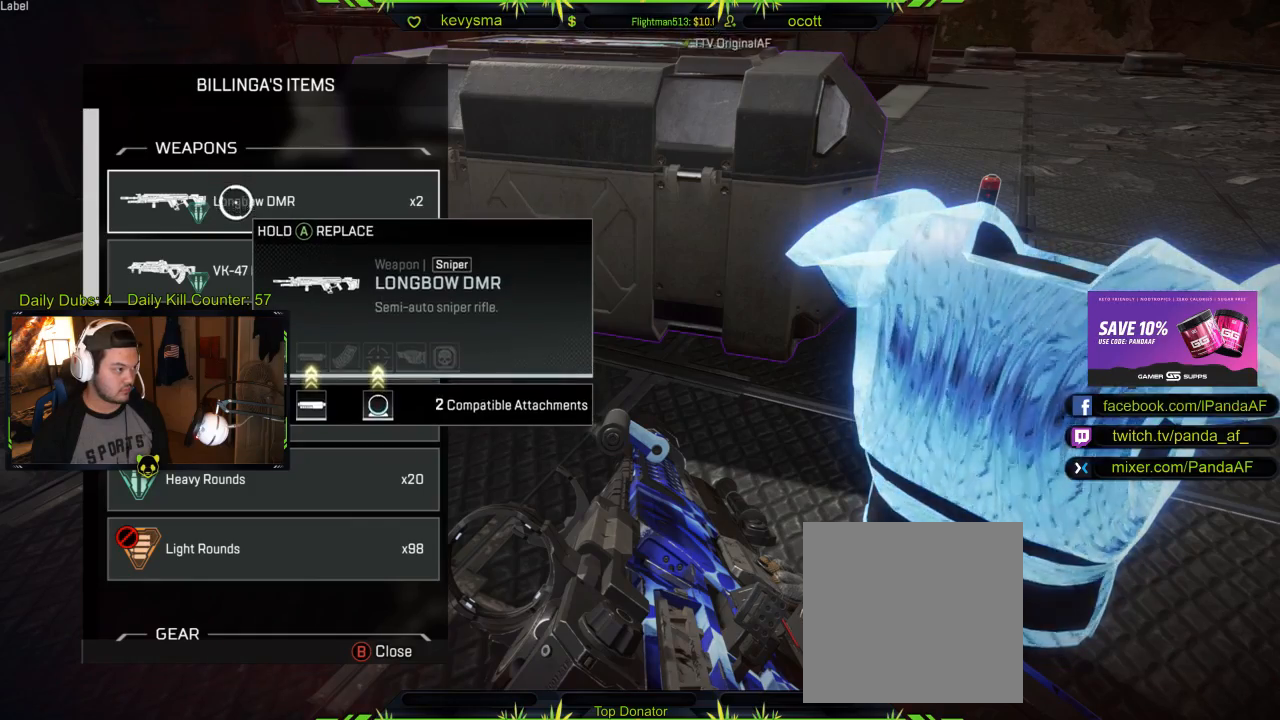
{"buttons": ["A"], "left_stick": "center", "right_stick": "center", "events": []}
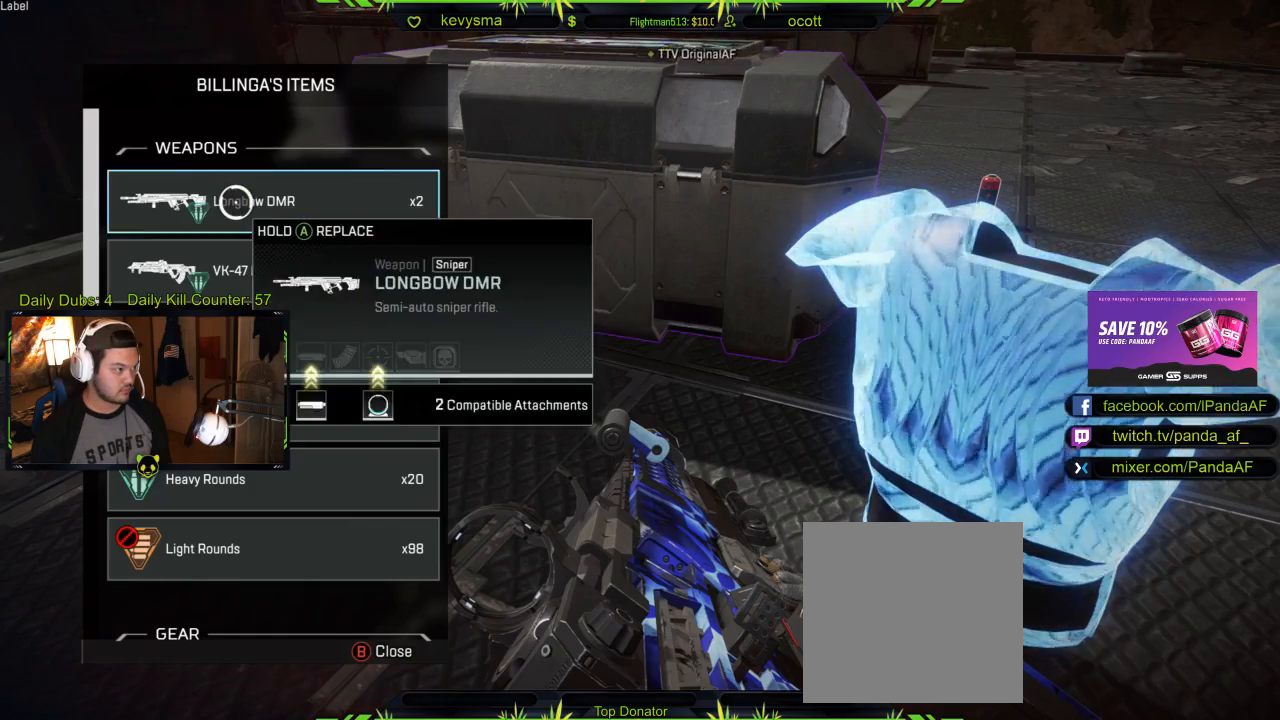
{"buttons": [], "left_stick": "center", "right_stick": "center", "events": [[167, "A", "up"], [267, "left_stick", "down"], [367, "left_stick", "center"]]}
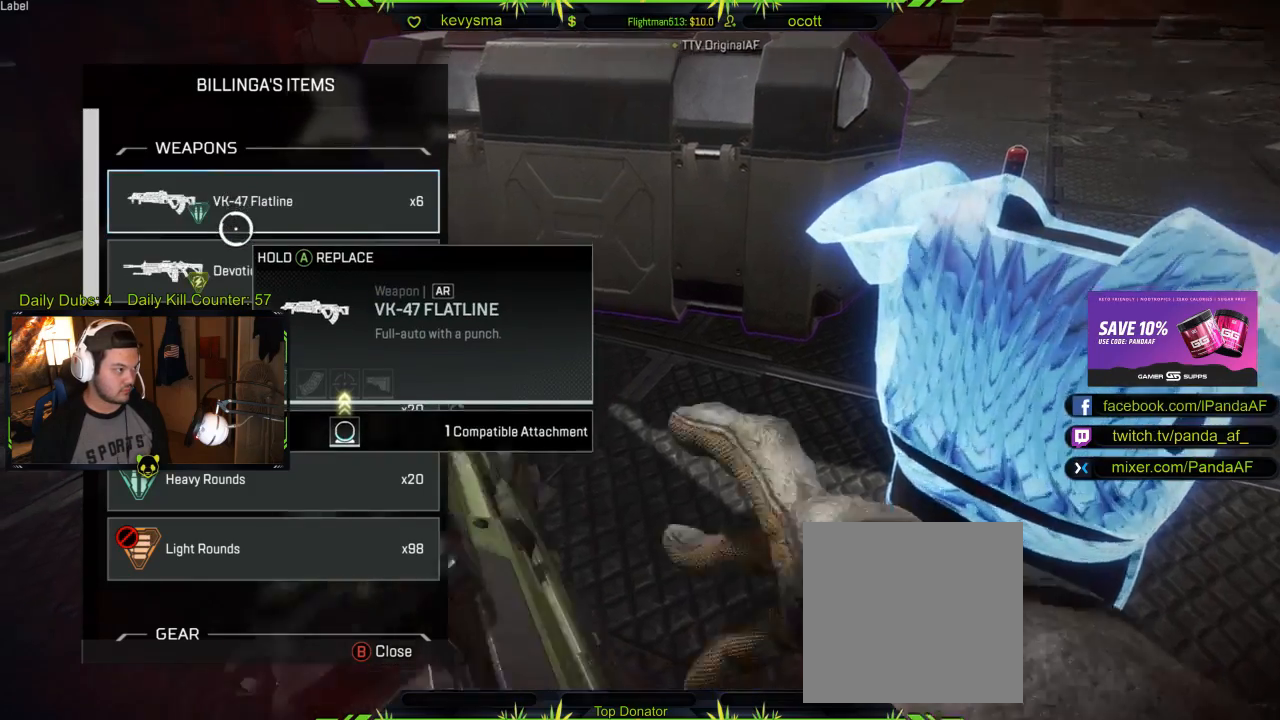
{"buttons": [], "left_stick": "center", "right_stick": "center", "events": [[217, "START", "down"], [317, "START", "up"]]}
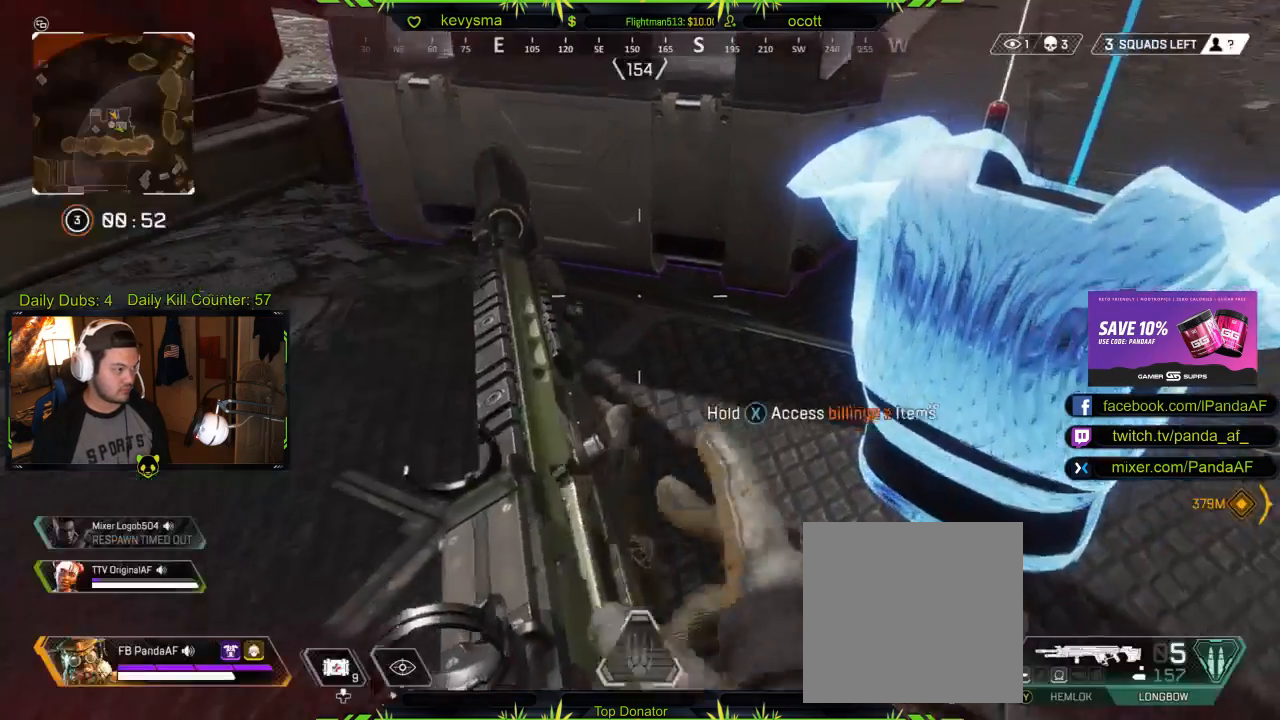
{"buttons": ["START"], "left_stick": "center", "right_stick": "center", "events": [[183, "left_stick", "right"], [317, "left_stick", "center"], [383, "START", "down"]]}
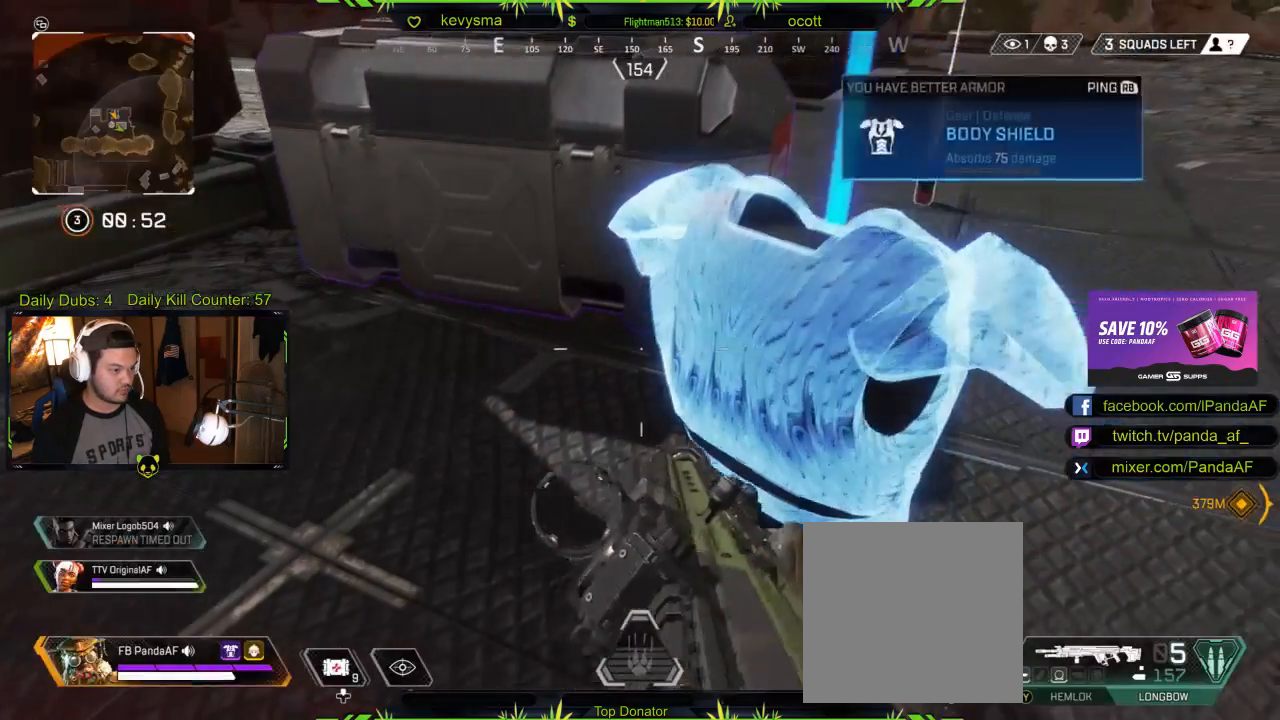
{"buttons": [], "left_stick": "down-right", "right_stick": "center", "events": [[17, "START", "up"], [383, "left_stick", "down-right"]]}
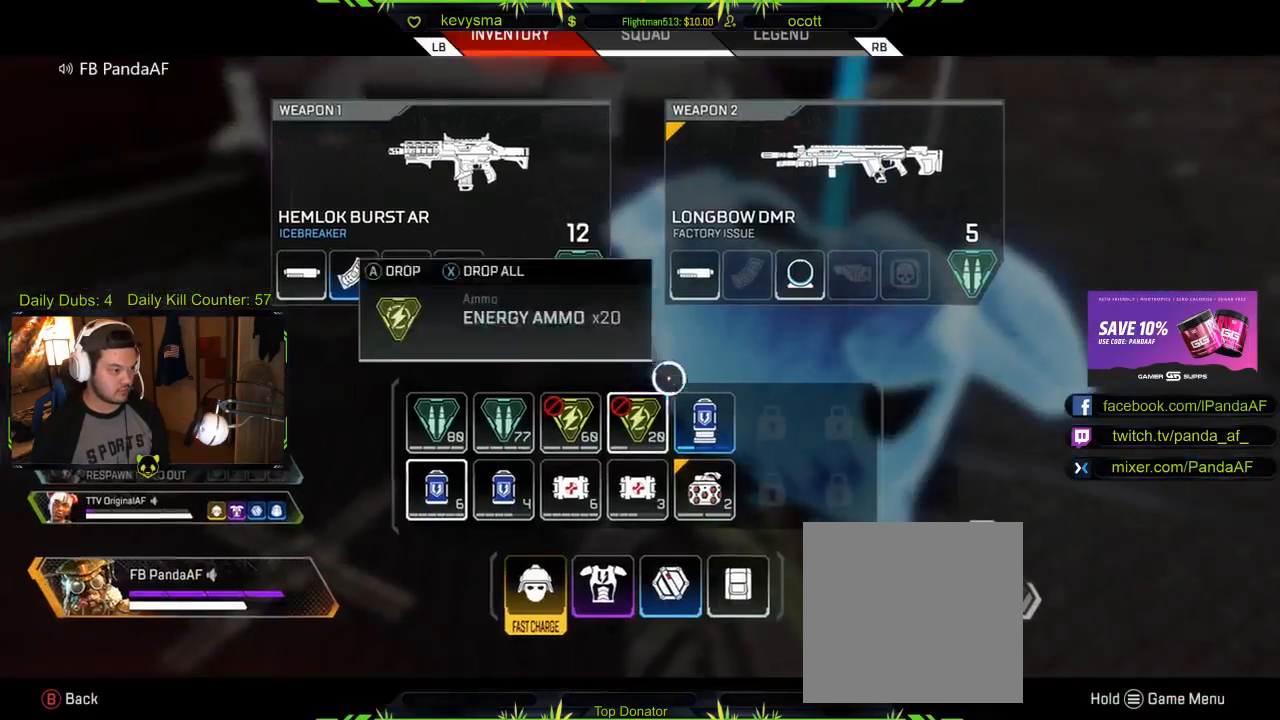
{"buttons": [], "left_stick": "center", "right_stick": "center", "events": [[33, "left_stick", "down-left"], [100, "left_stick", "left"], [300, "left_stick", "center"], [333, "X", "down"], [467, "X", "up"]]}
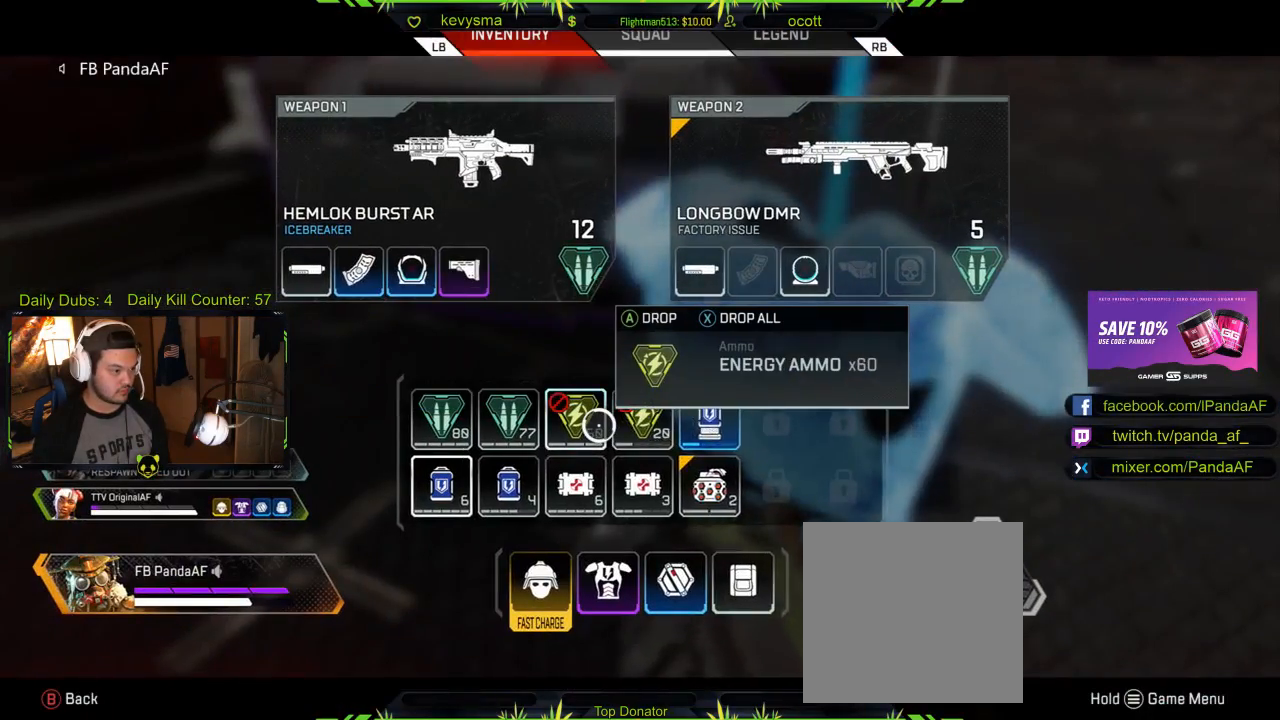
{"buttons": [], "left_stick": "center", "right_stick": "center", "events": []}
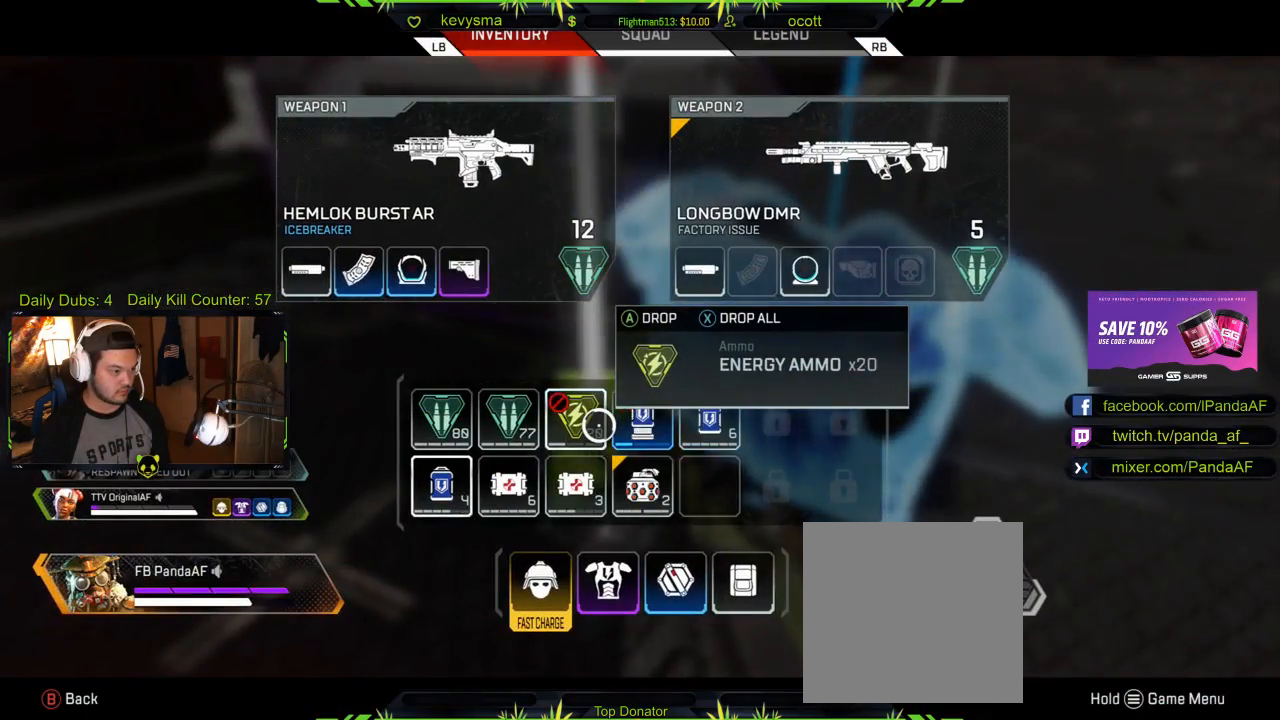
{"buttons": [], "left_stick": "up-left", "right_stick": "center", "events": [[17, "X", "down"], [117, "X", "up"], [267, "B", "down"], [333, "left_stick", "up-left"], [350, "B", "up"]]}
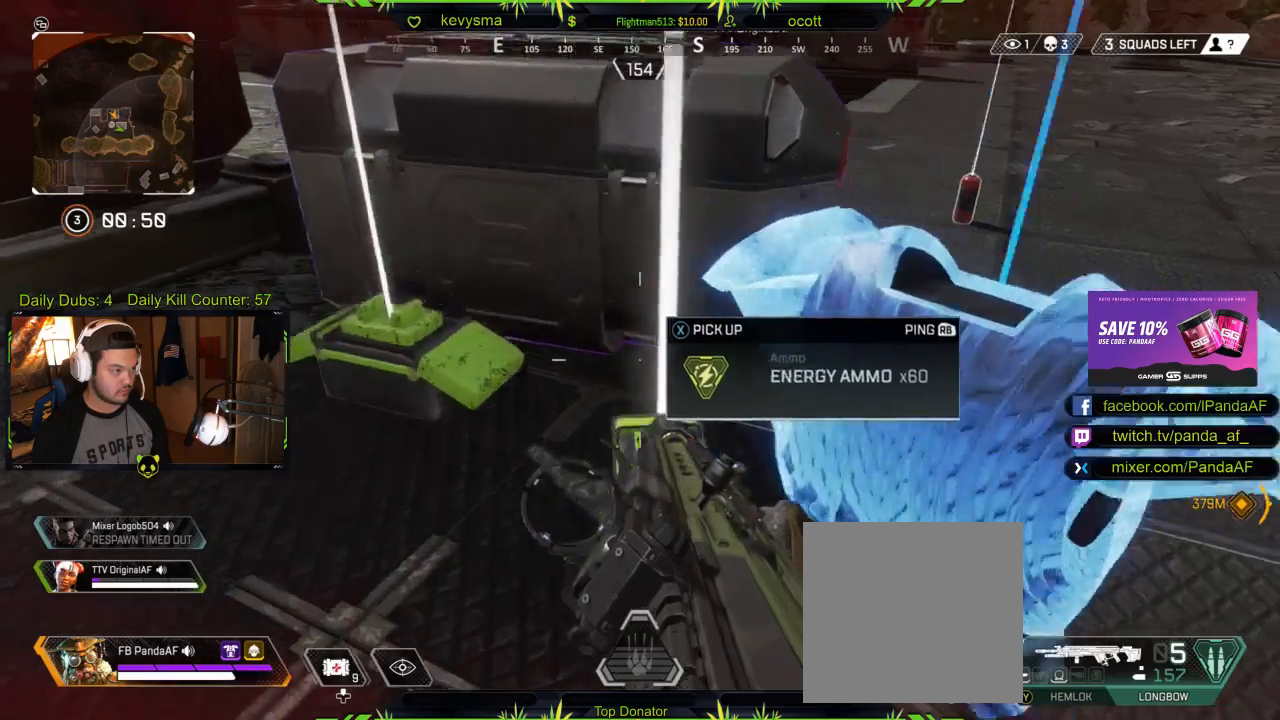
{"buttons": ["X"], "left_stick": "center", "right_stick": "center", "events": [[83, "left_stick", "center"], [100, "right_stick", "up-right"], [233, "right_stick", "center"], [300, "X", "down"]]}
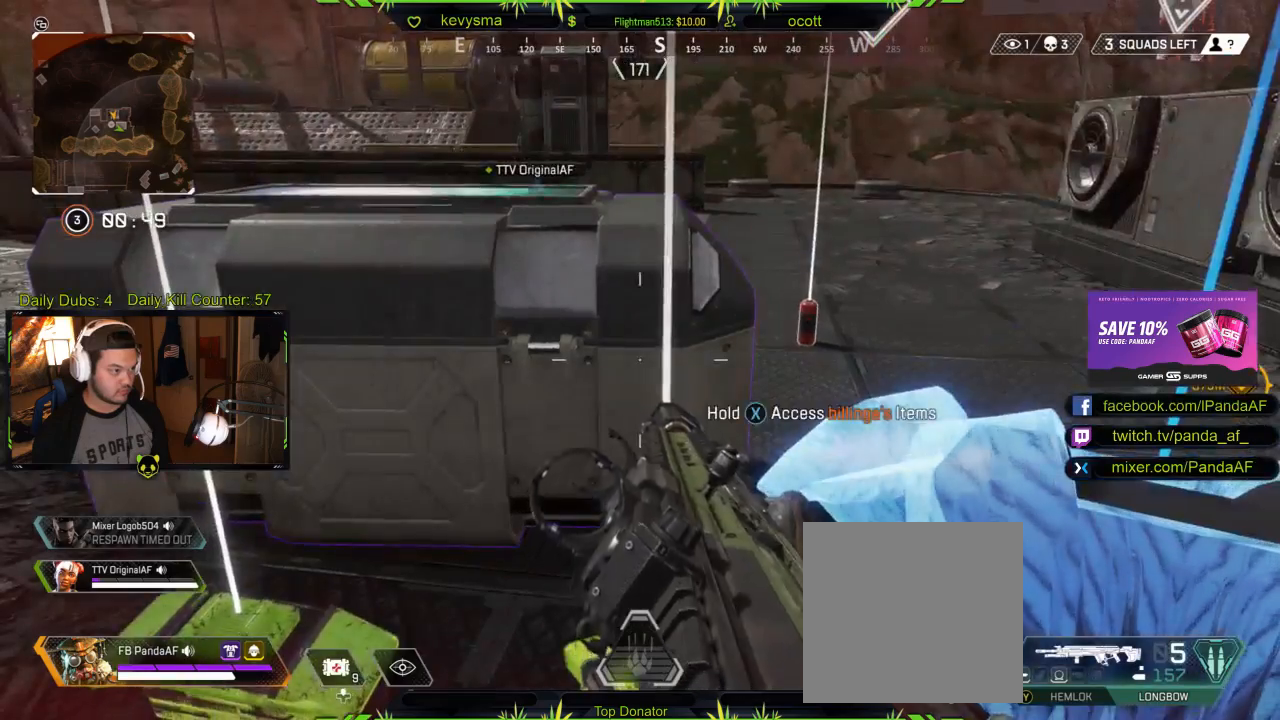
{"buttons": ["X"], "left_stick": "center", "right_stick": "center", "events": []}
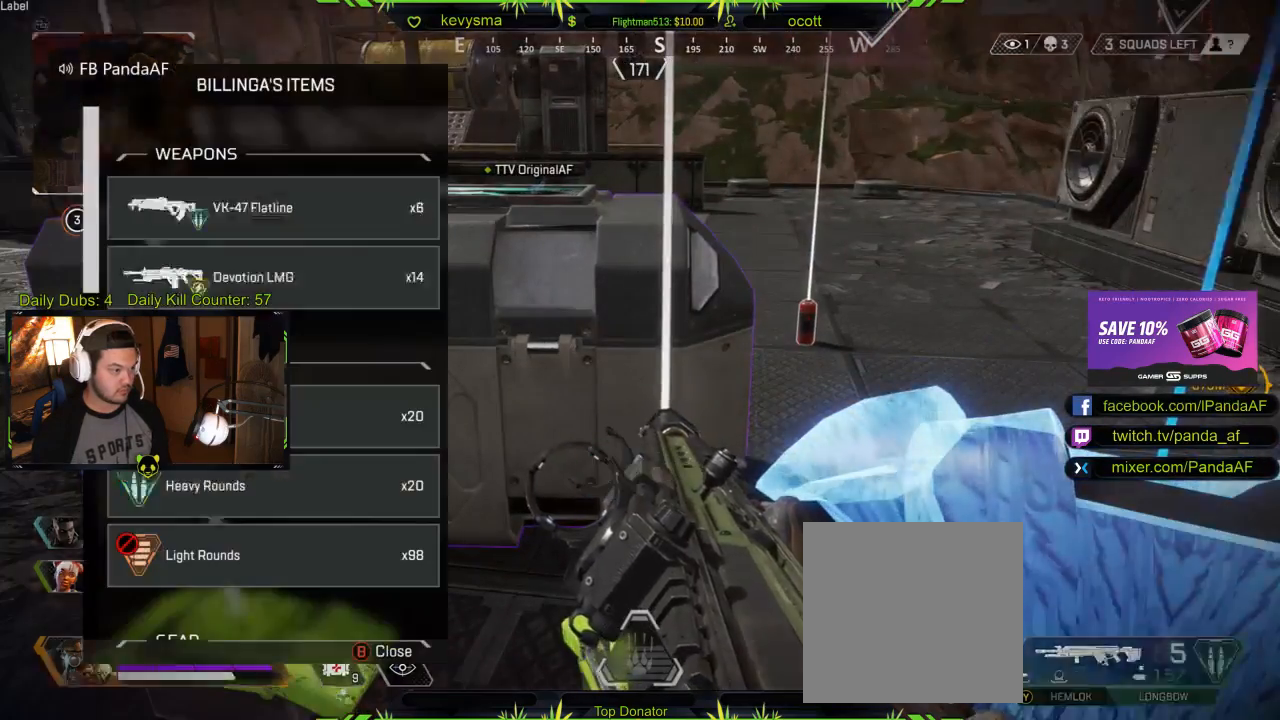
{"buttons": [], "left_stick": "down", "right_stick": "center", "events": [[167, "left_stick", "down"], [183, "X", "up"]]}
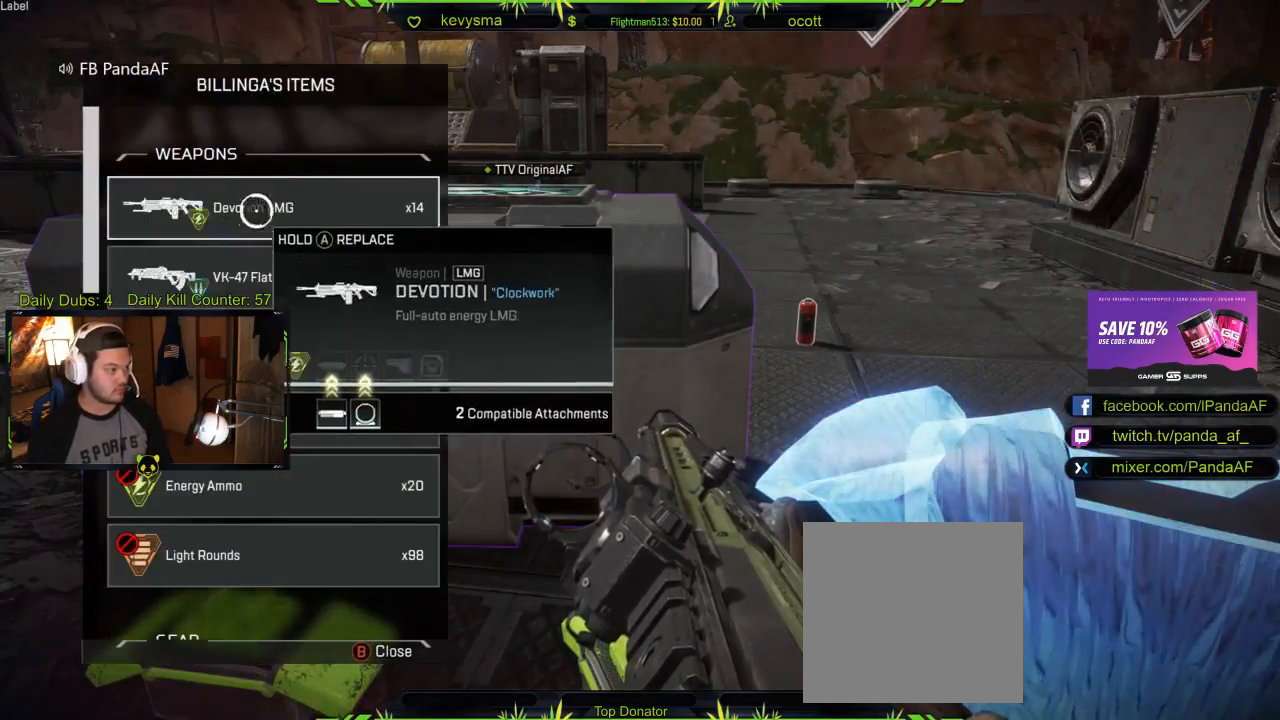
{"buttons": ["A"], "left_stick": "center", "right_stick": "center", "events": [[333, "left_stick", "center"], [417, "A", "down"]]}
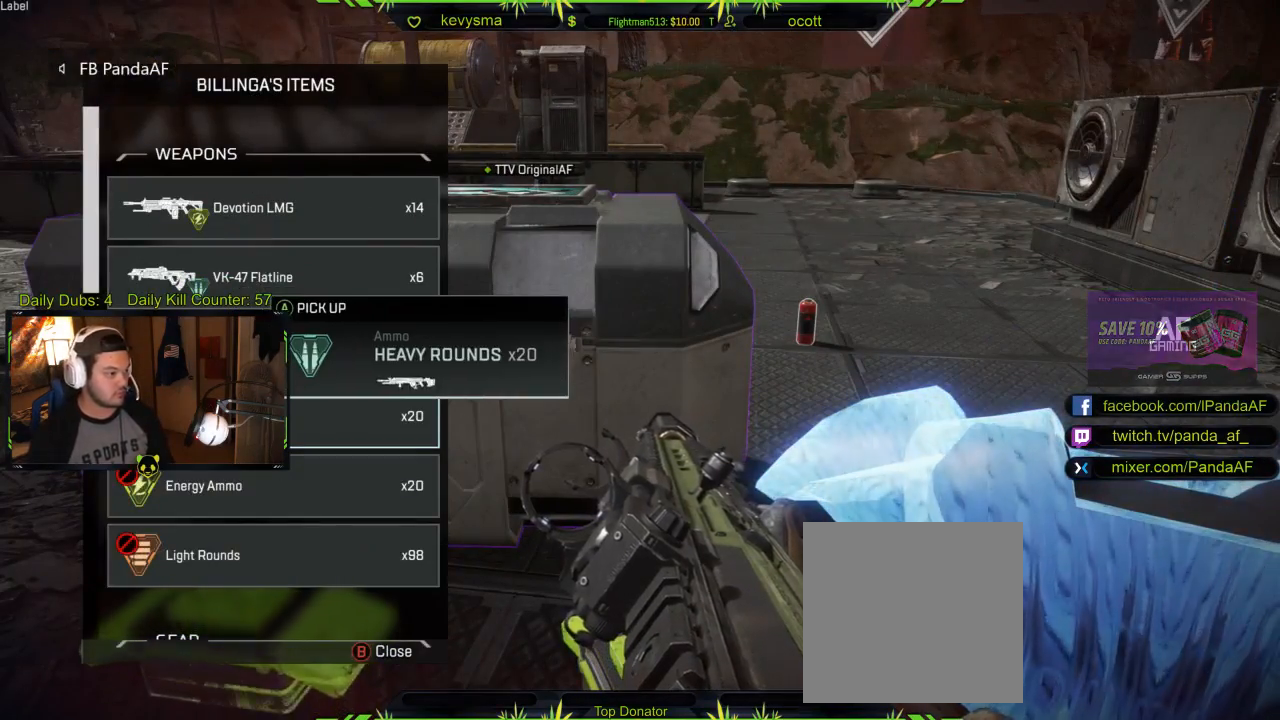
{"buttons": [], "left_stick": "center", "right_stick": "center", "events": [[33, "A", "up"], [100, "A", "down"], [217, "A", "up"]]}
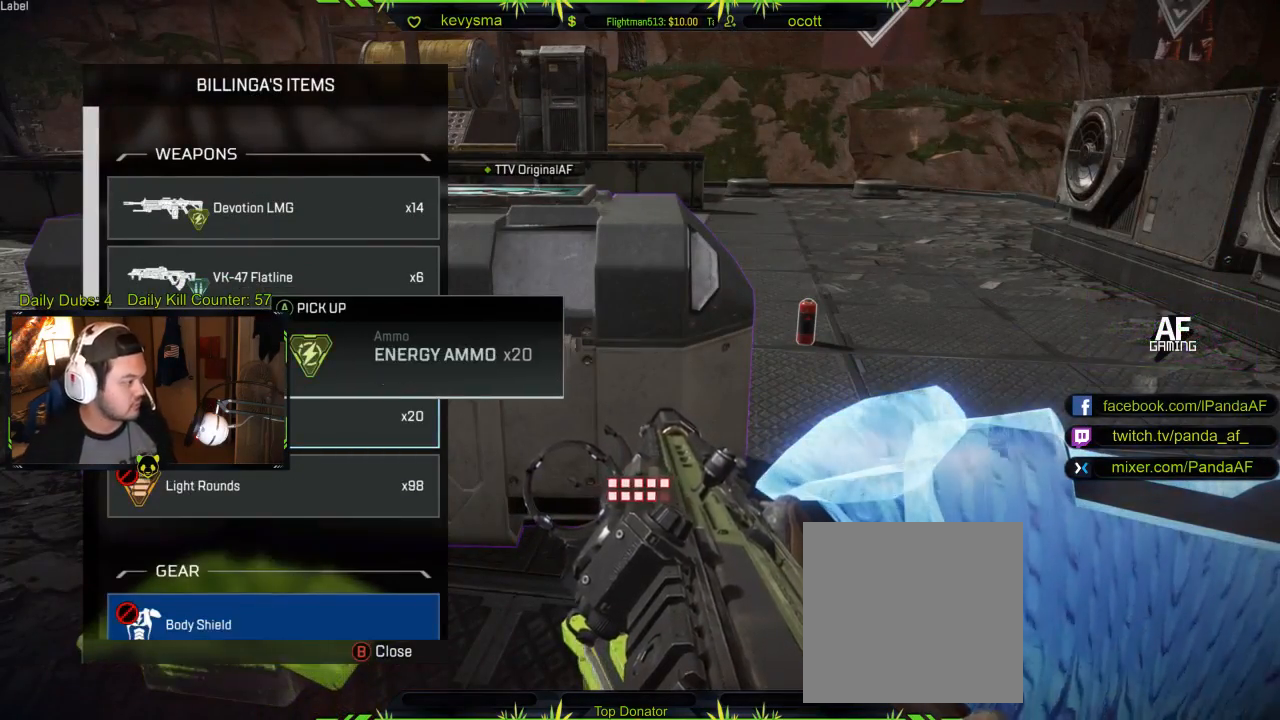
{"buttons": [], "left_stick": "center", "right_stick": "down", "events": [[117, "R1", "down"], [117, "left_stick", "down"], [233, "R1", "up"], [233, "right_stick", "down"], [283, "R1", "down"], [400, "left_stick", "center"], [417, "R1", "up"]]}
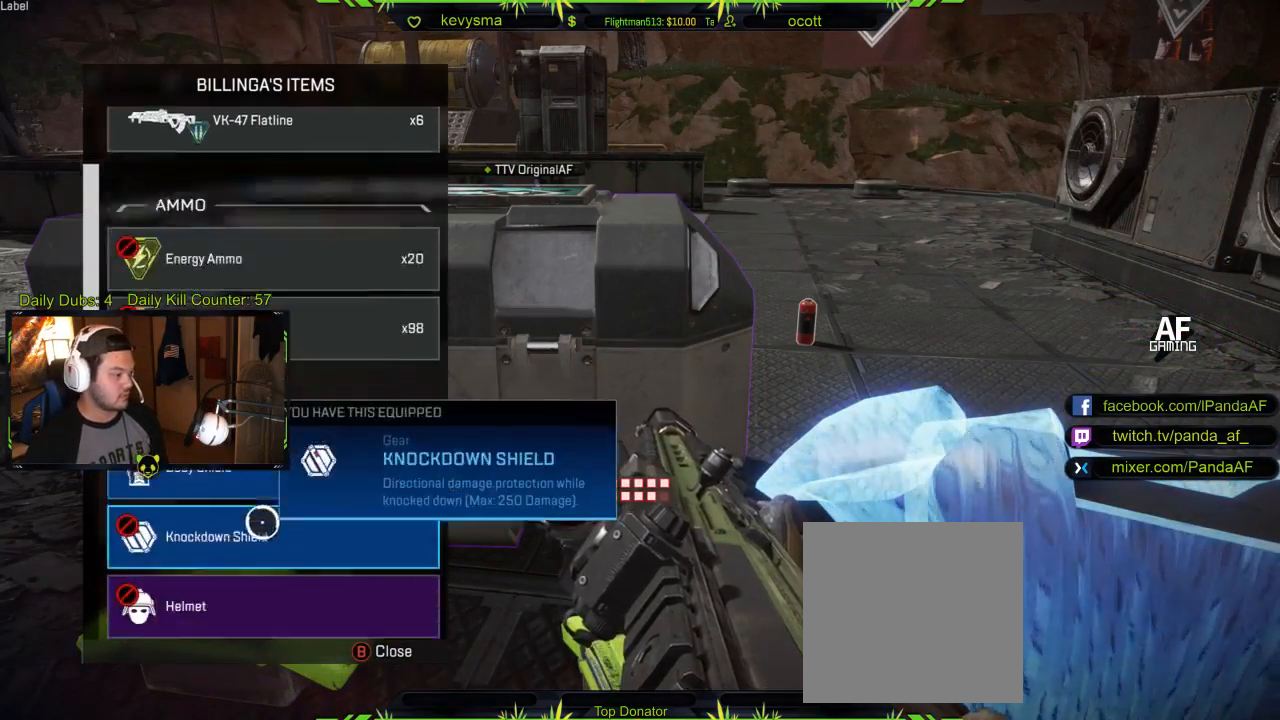
{"buttons": [], "left_stick": "center", "right_stick": "center", "events": [[283, "right_stick", "center"]]}
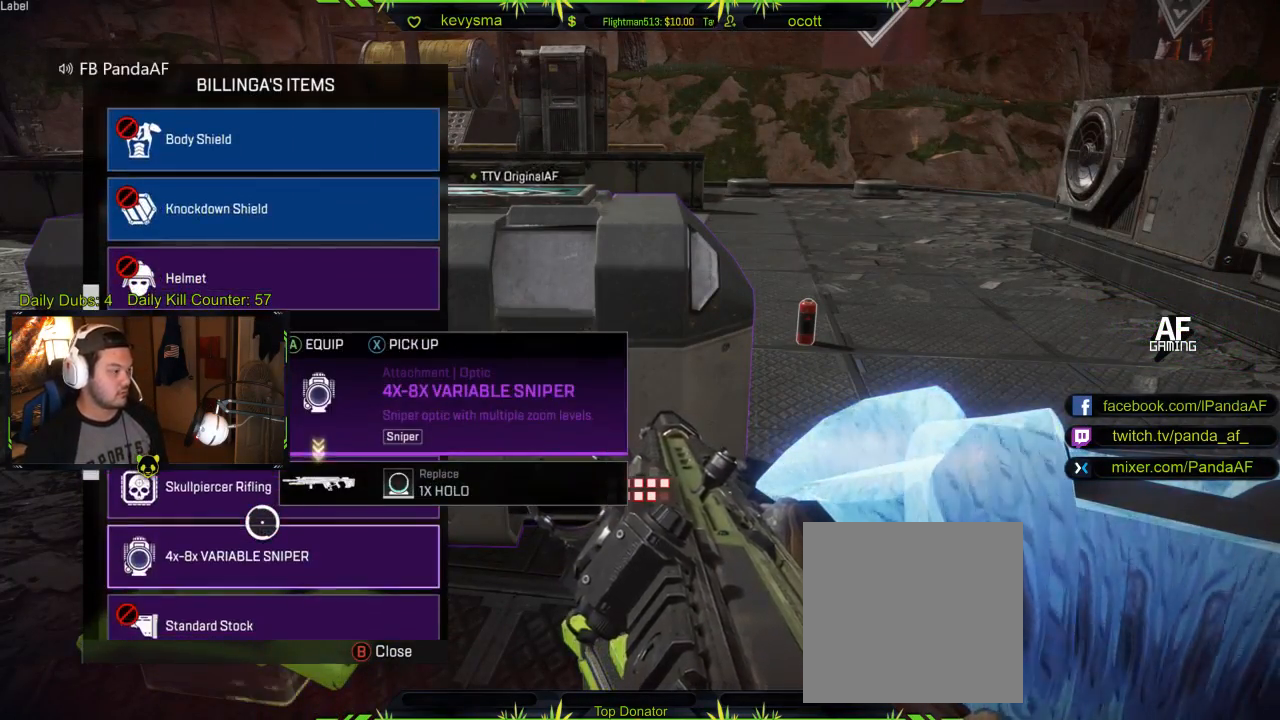
{"buttons": [], "left_stick": "up", "right_stick": "center", "events": [[450, "left_stick", "up"]]}
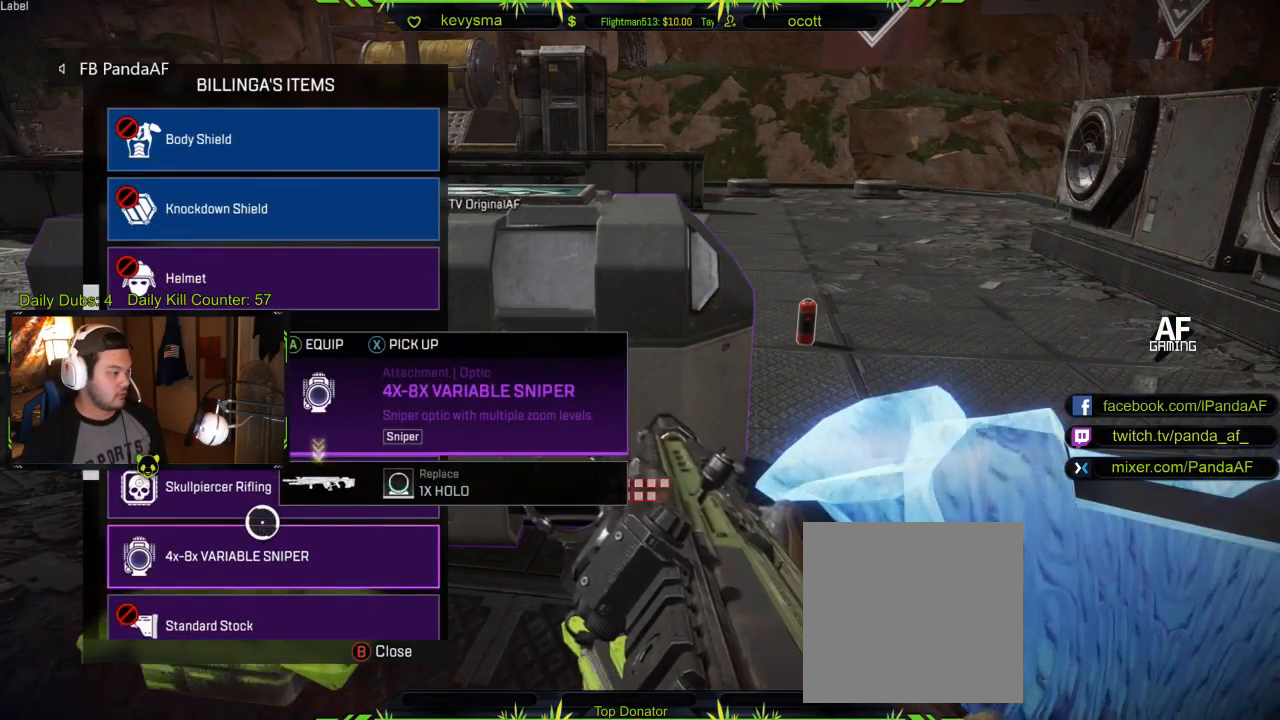
{"buttons": [], "left_stick": "center", "right_stick": "center", "events": [[67, "A", "down"], [67, "left_stick", "center"], [183, "A", "up"]]}
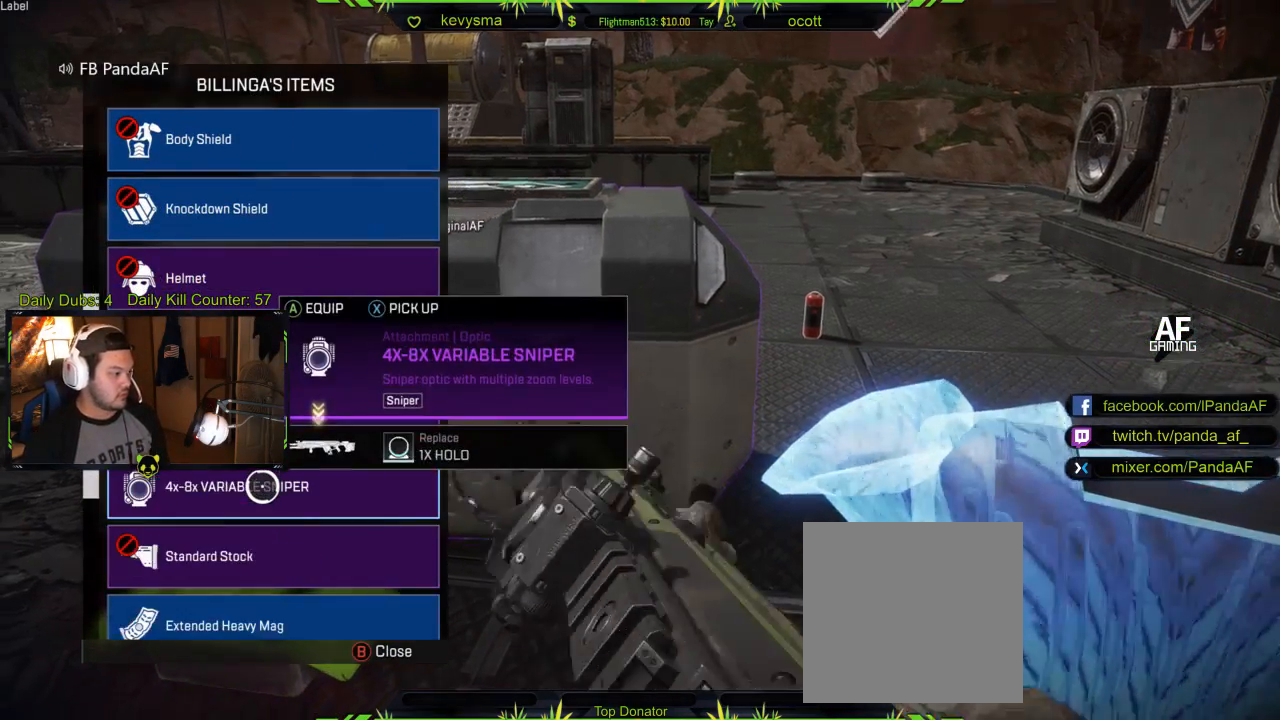
{"buttons": [], "left_stick": "down", "right_stick": "center", "events": [[100, "A", "down"], [217, "A", "up"], [367, "left_stick", "down"]]}
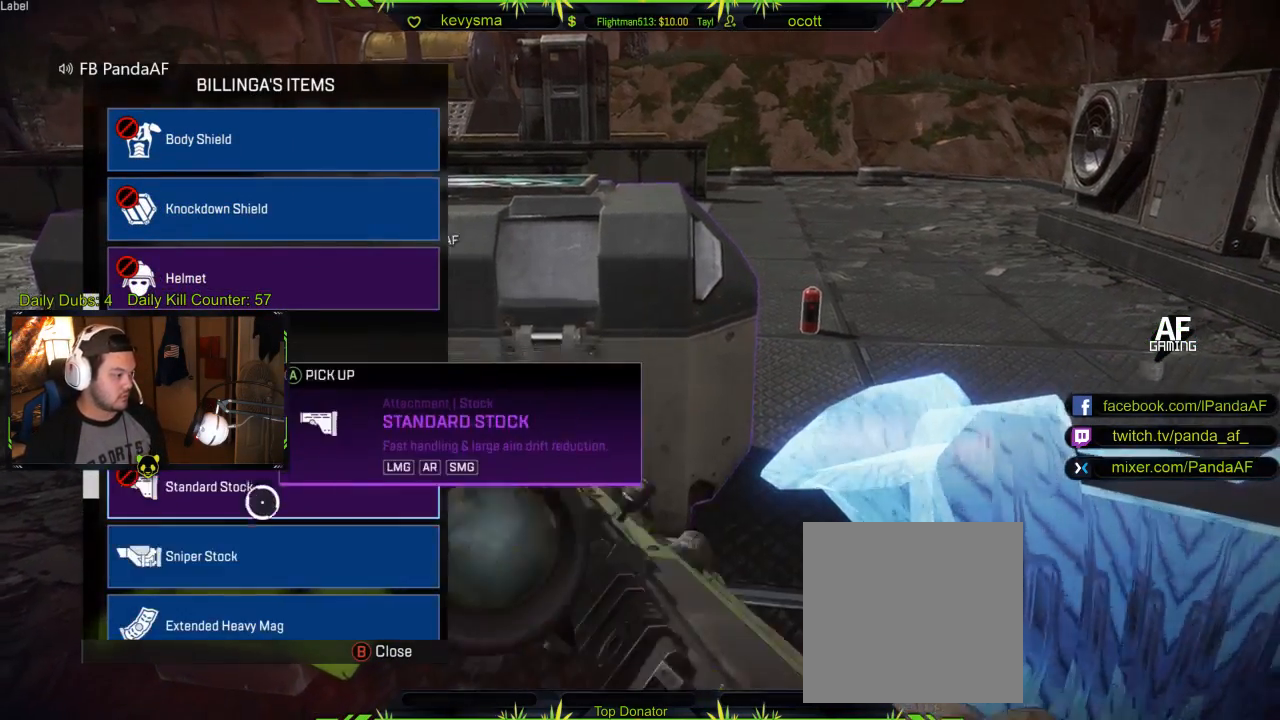
{"buttons": ["A"], "left_stick": "center", "right_stick": "center", "events": [[17, "left_stick", "center"], [117, "right_stick", "down"], [183, "right_stick", "center"], [483, "A", "down"]]}
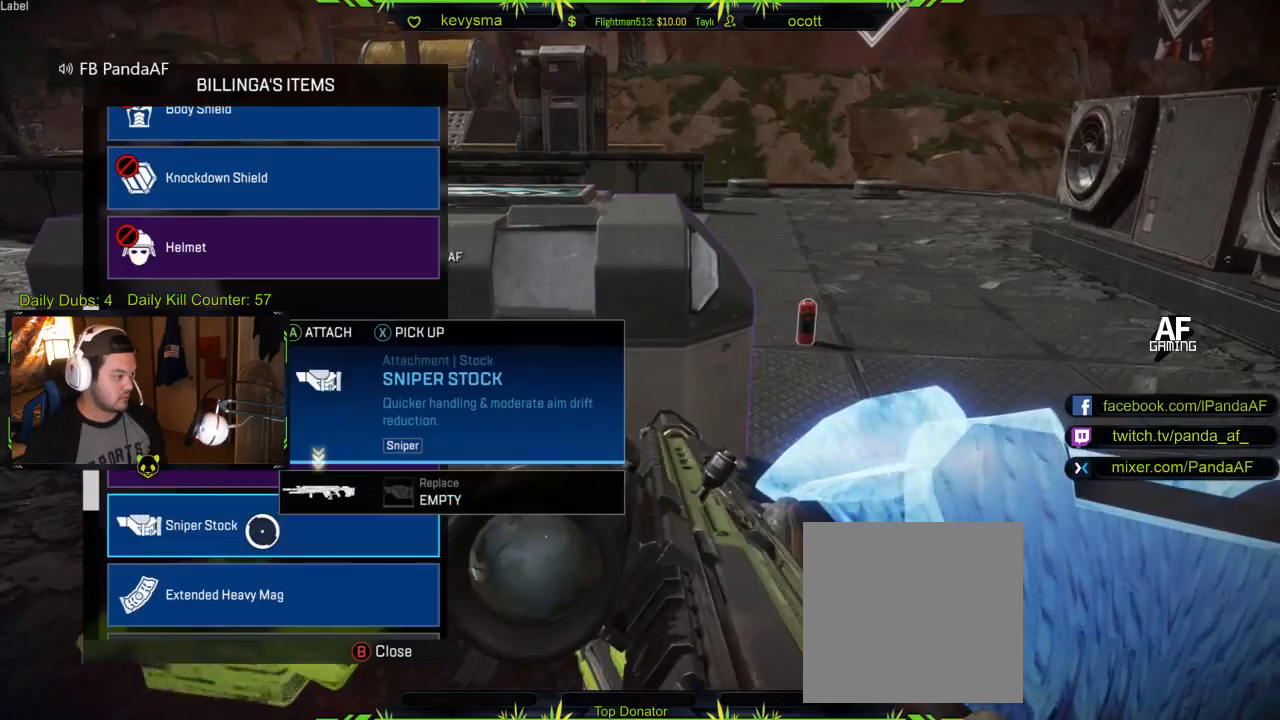
{"buttons": [], "left_stick": "down", "right_stick": "center", "events": [[100, "A", "up"], [483, "left_stick", "down"]]}
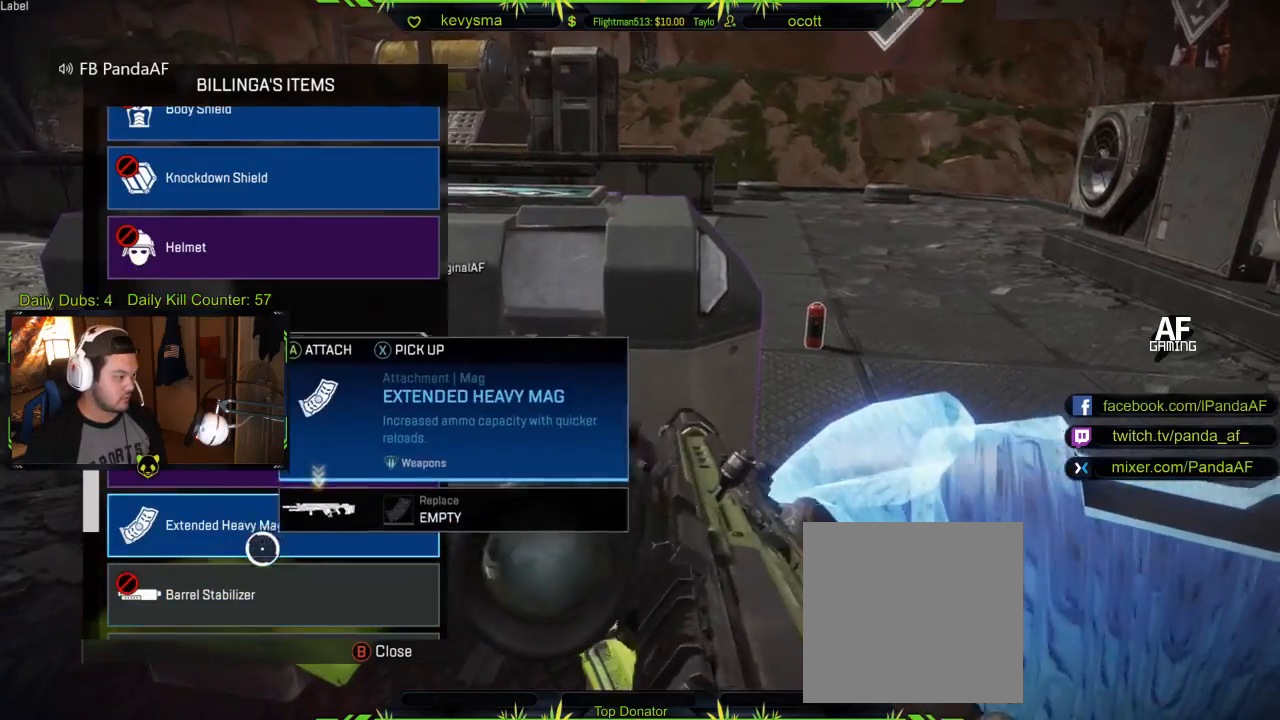
{"buttons": [], "left_stick": "center", "right_stick": "center", "events": [[100, "left_stick", "center"], [150, "R1", "down"], [233, "R1", "up"], [383, "A", "down"], [450, "A", "up"]]}
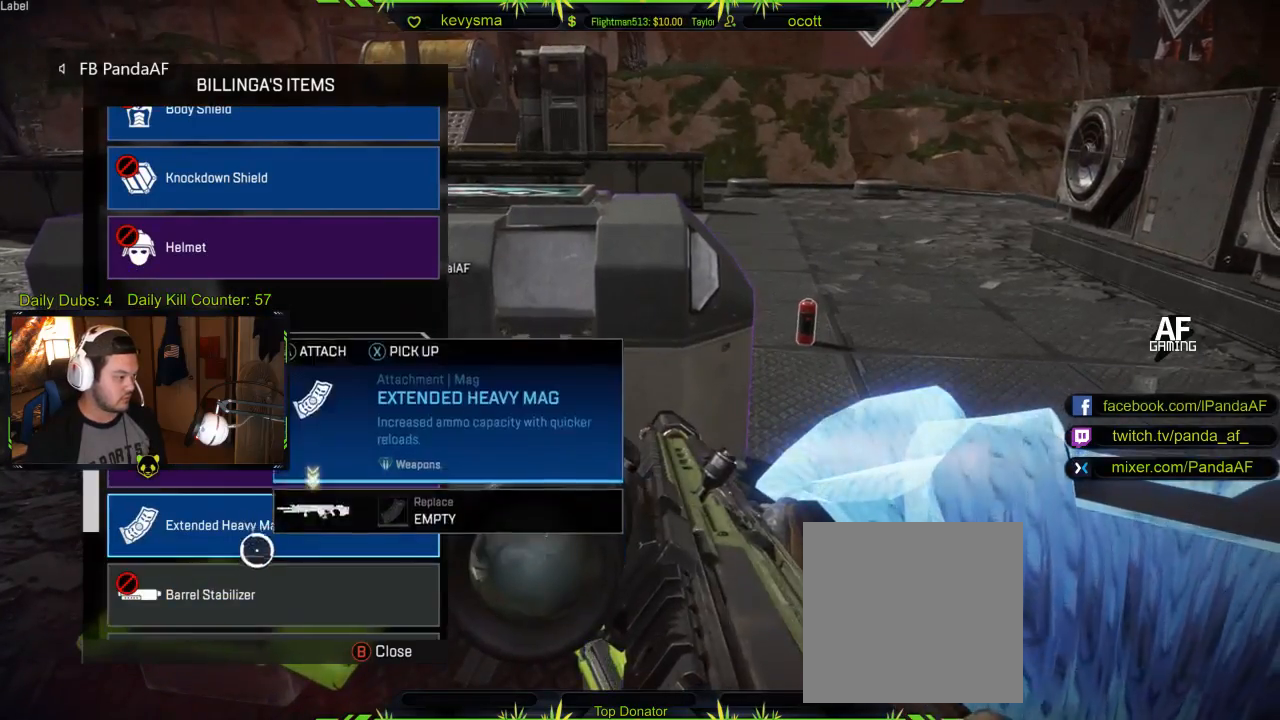
{"buttons": [], "left_stick": "center", "right_stick": "center", "events": [[67, "R1", "down"], [150, "R1", "up"]]}